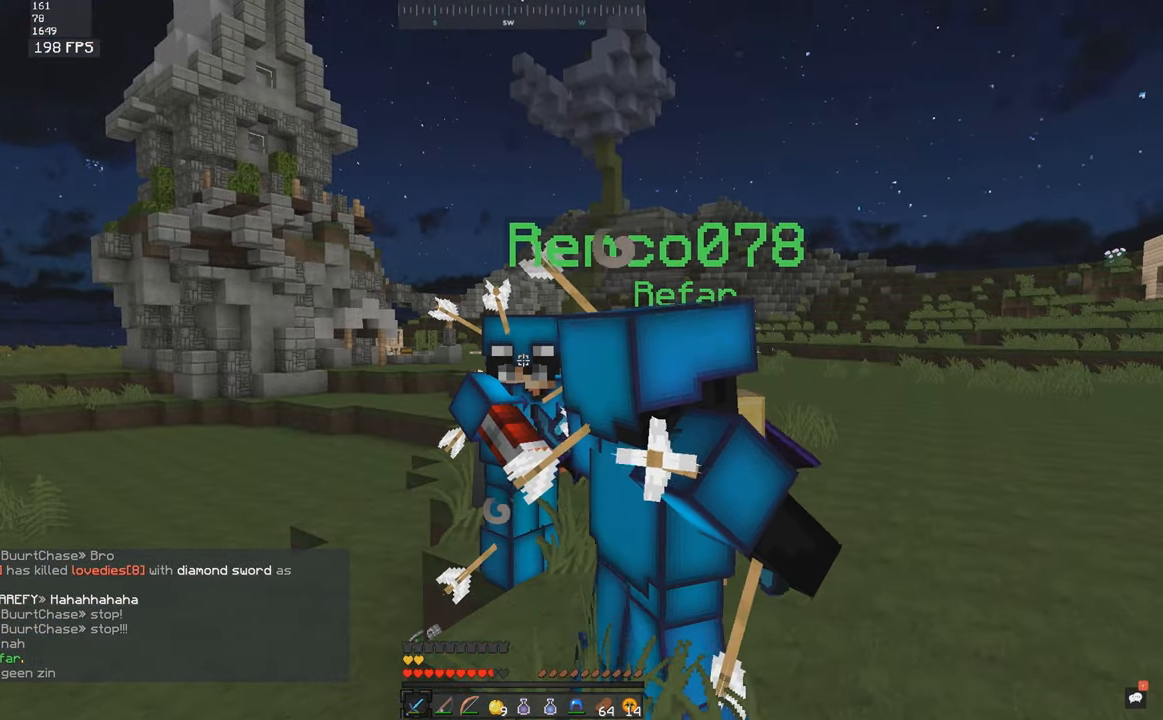
Gameplay with keyboard and mouse; each line is a JSON object with the keys and mouse buttons held at the frame after it. "events" lists presses ("down") and releases ("up") of "a", "d", "s", "space", "w", "mouse_left" and "mouse_right" between this image and that frame as [ms after this image, input, new state], when the widget could be followed in between. "mouse_left", "mouse_right" = the "left", "right" buttons of the "mouse" list. No other keys are recorded. Fast repeated clicks can show as one long hold. Mouse movement is not recorded.
{"keys": [], "mouse": [], "events": [[33, "mouse_right", "up"]]}
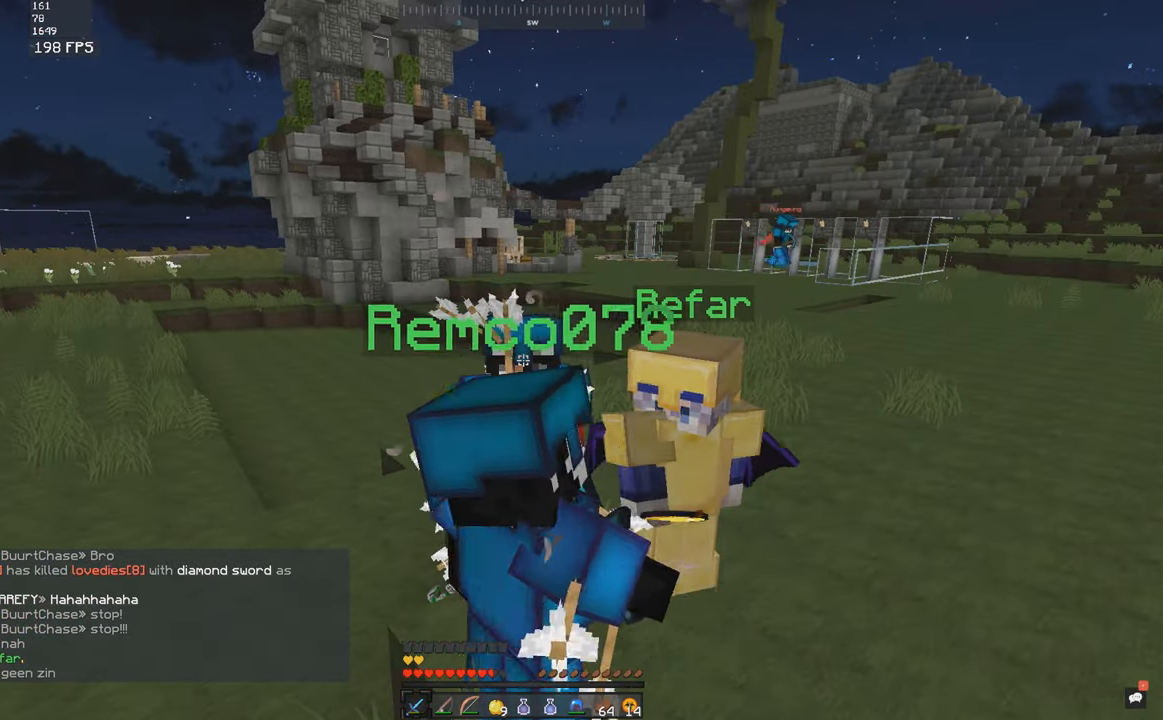
{"keys": ["w"], "mouse": [], "events": [[317, "w", "down"]]}
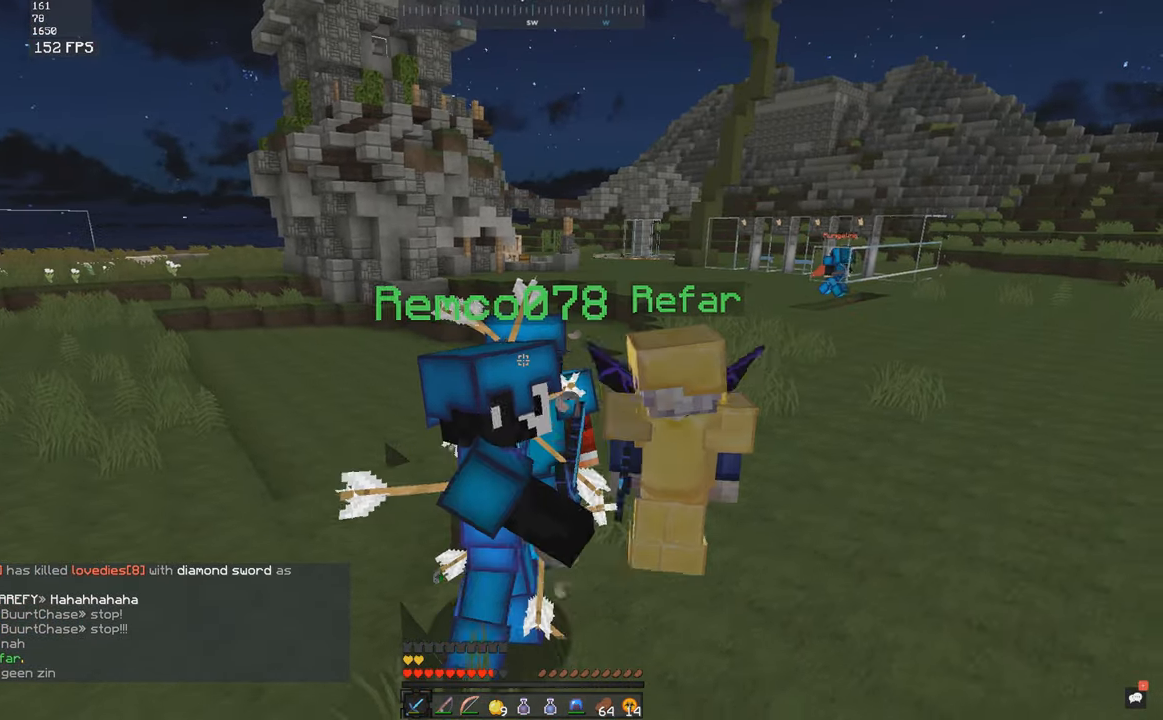
{"keys": ["space", "w"], "mouse": [], "events": [[117, "space", "down"]]}
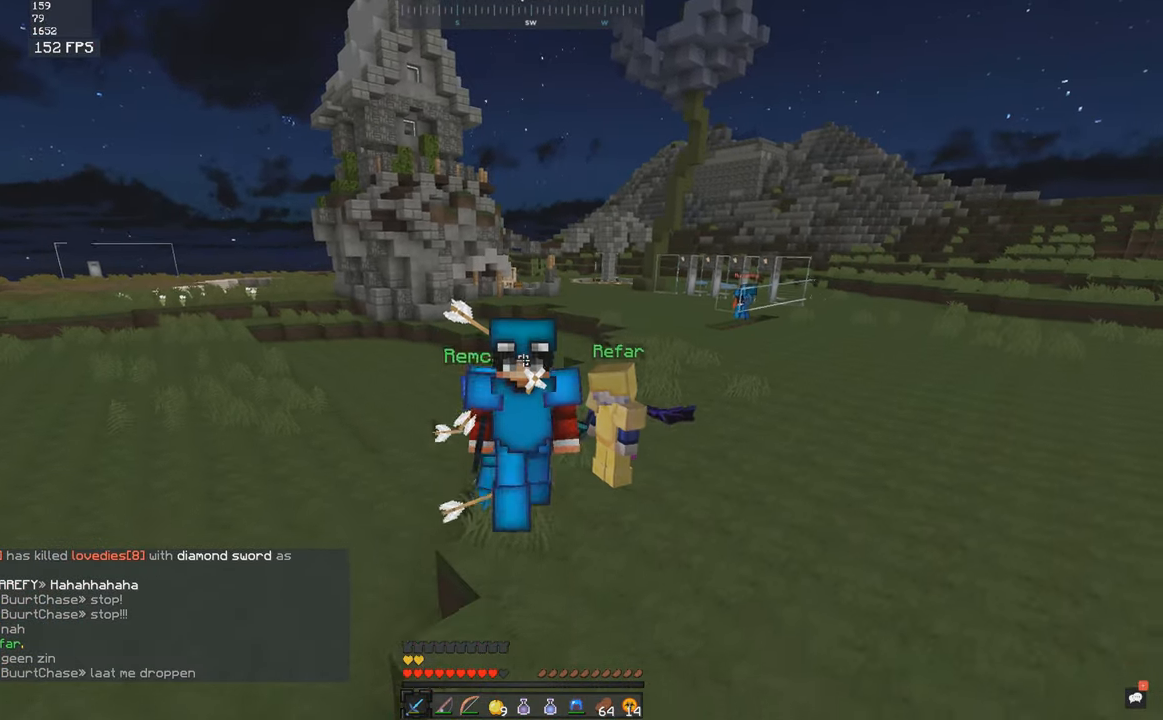
{"keys": ["space", "w"], "mouse": [], "events": []}
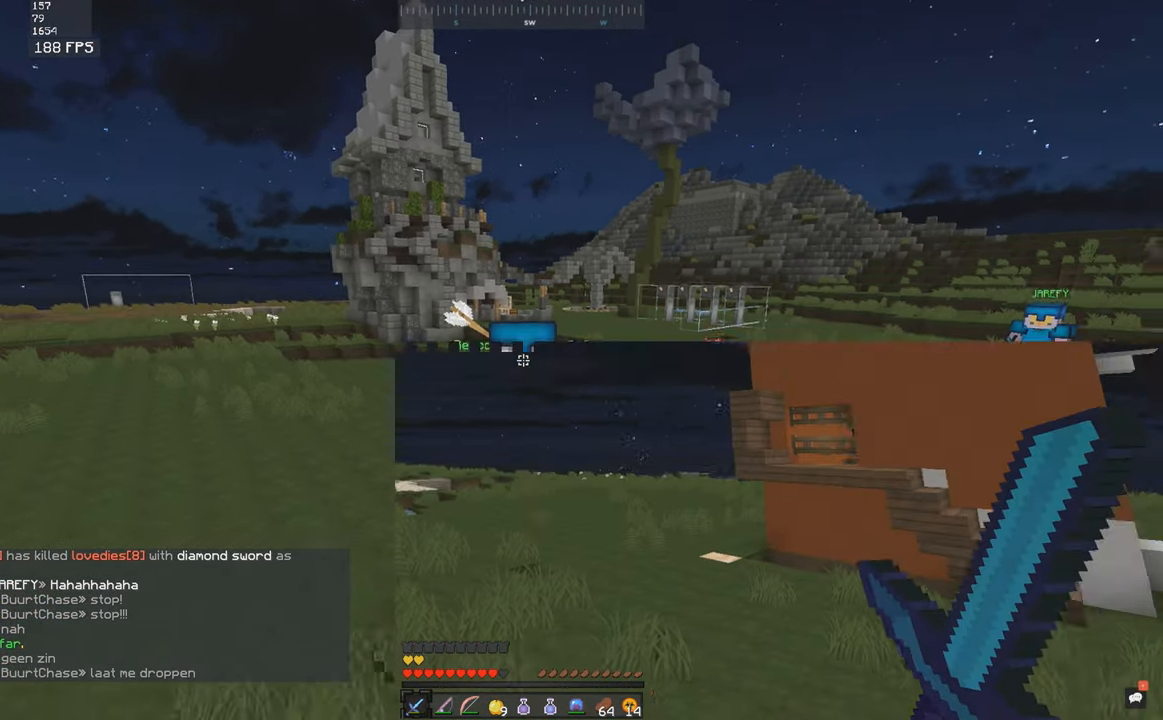
{"keys": ["space", "w"], "mouse": [], "events": []}
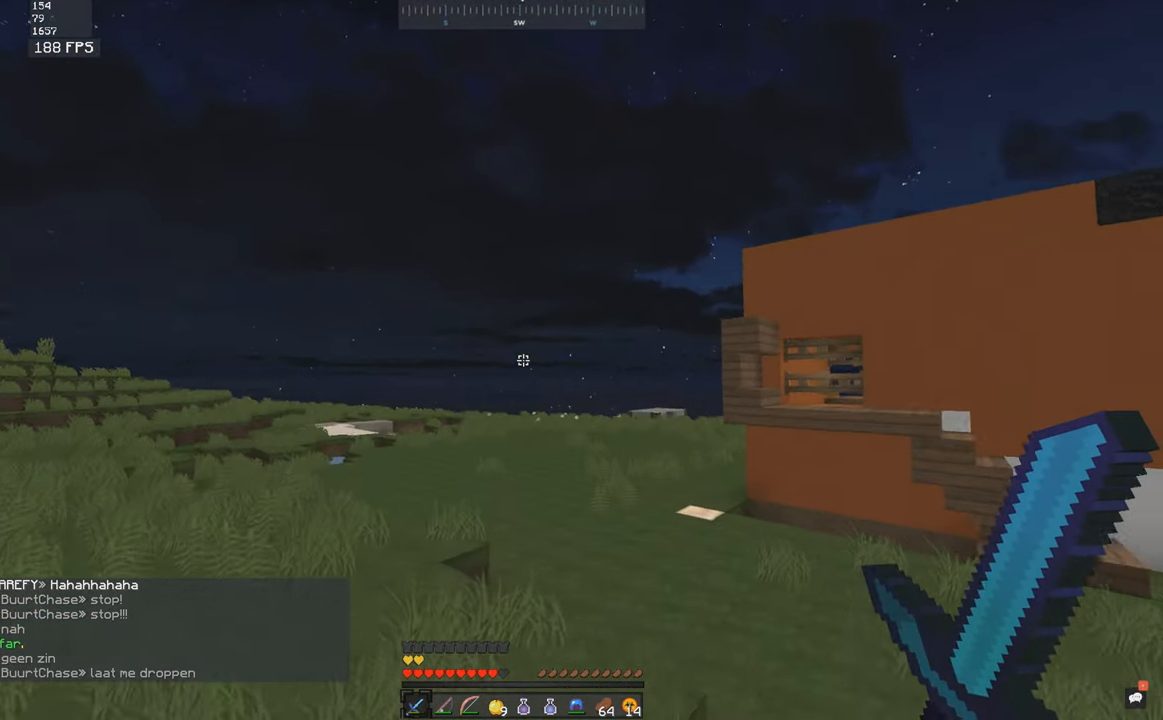
{"keys": ["space", "w"], "mouse": [], "events": []}
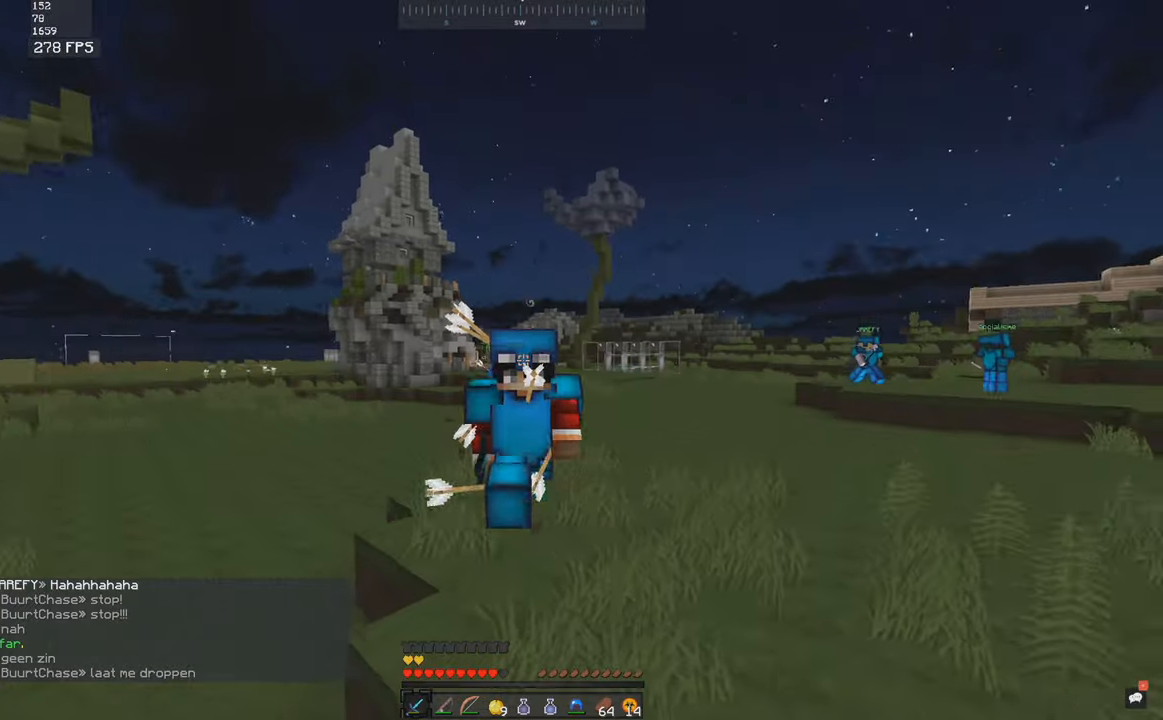
{"keys": ["space", "w"], "mouse": [], "events": []}
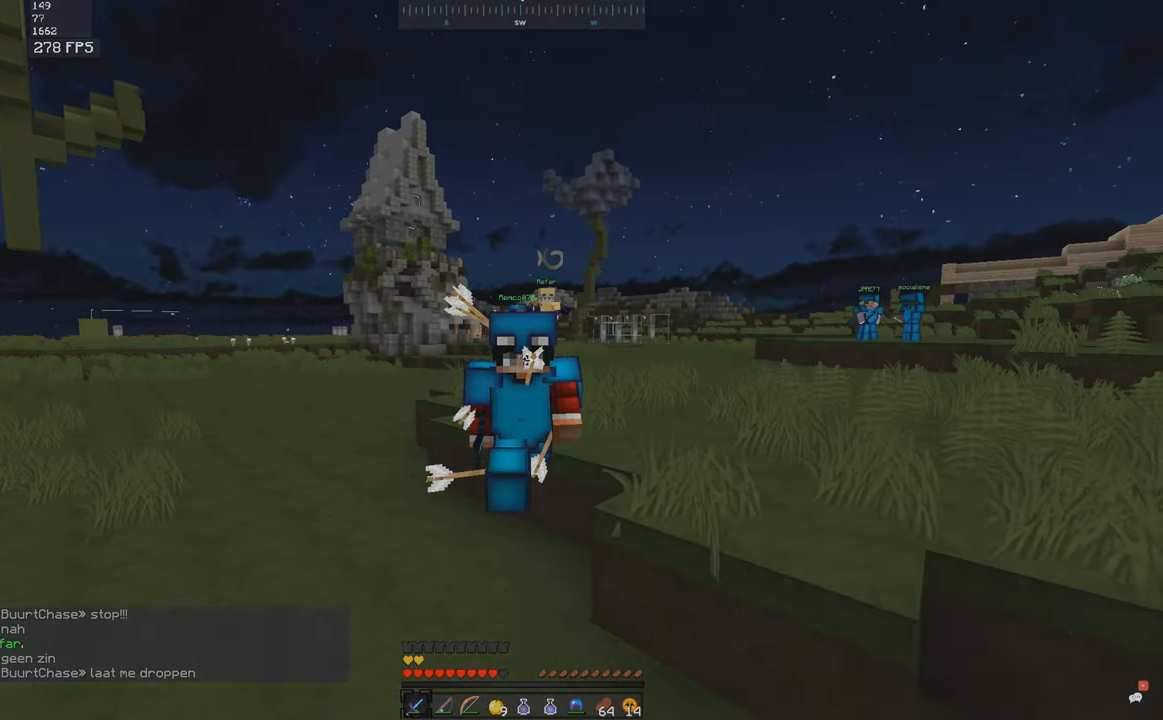
{"keys": ["space", "w"], "mouse": [], "events": []}
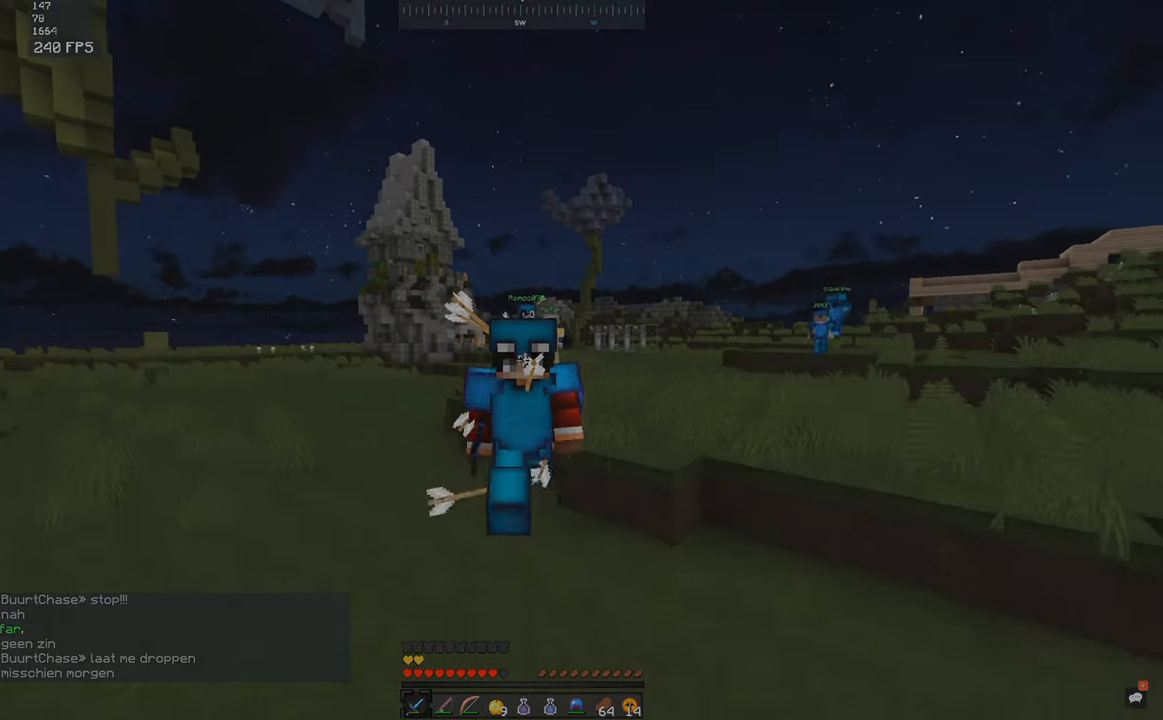
{"keys": ["space", "w"], "mouse": [], "events": []}
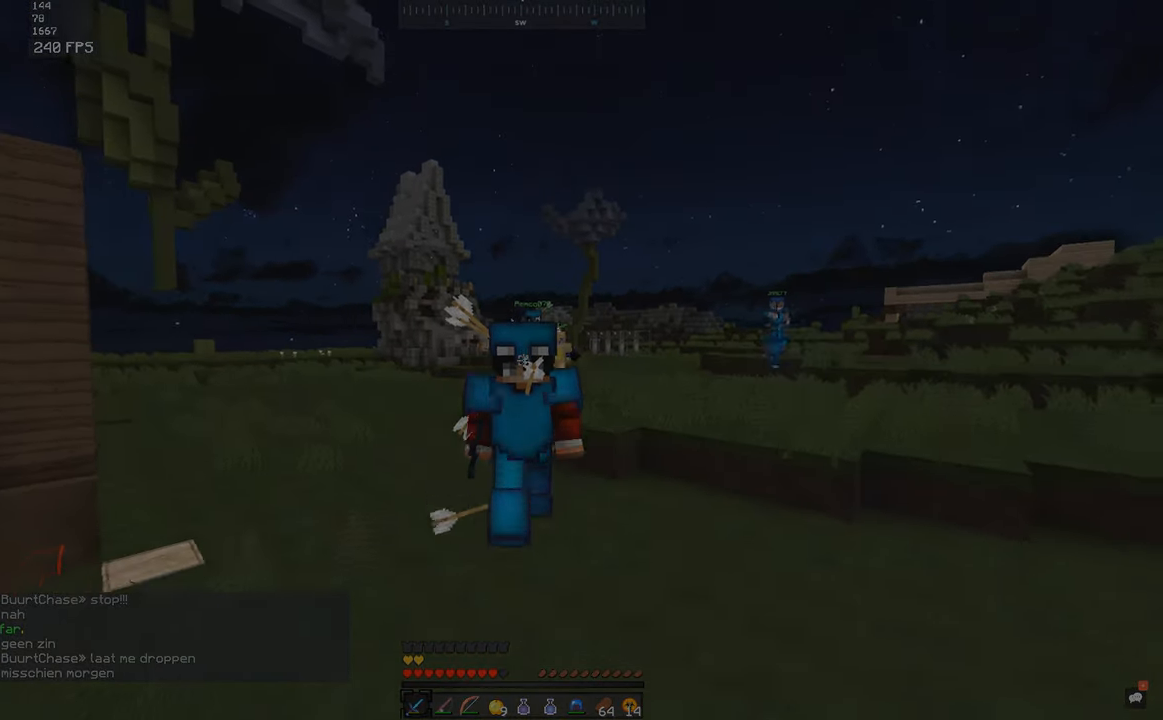
{"keys": ["space", "w"], "mouse": [], "events": []}